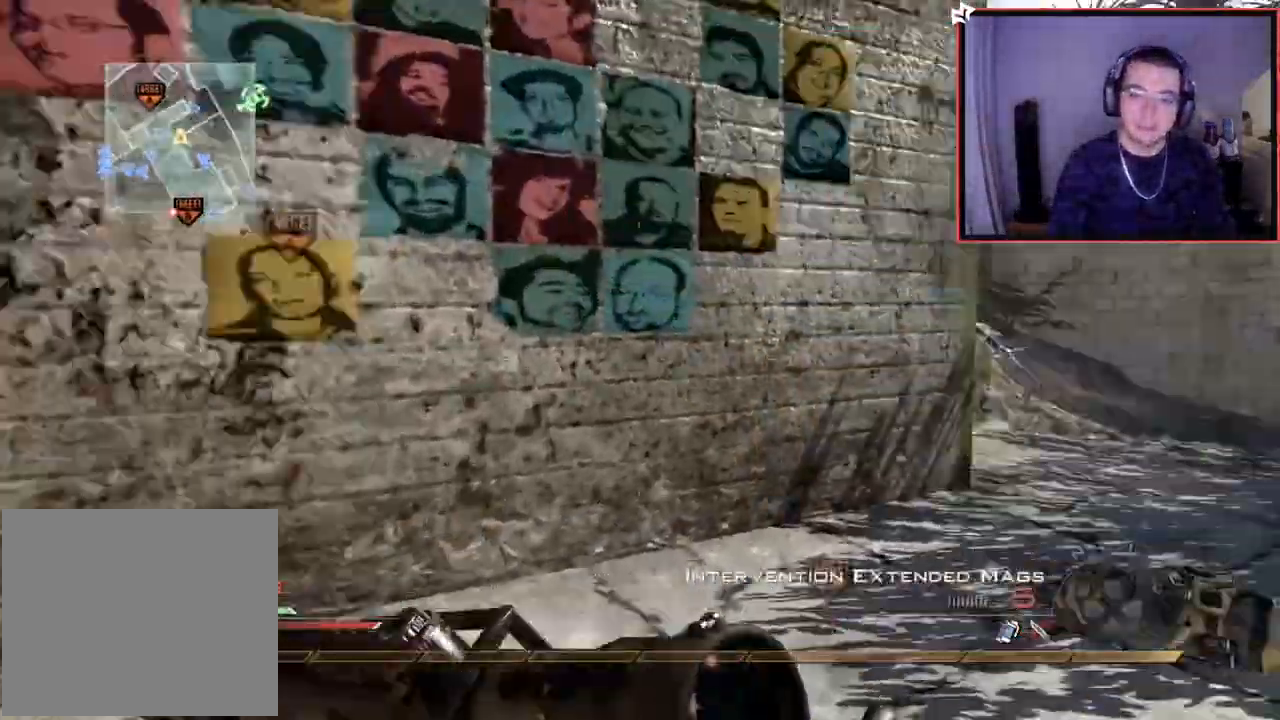
Gameplay with a controller (PlayStation layout); each line is a JSON object with the inputs held at the frame after it. "events" lists button and stick changes between this image and that frame as [ms after this image, input, new state], when the widget could be followed in between.
{"buttons": [], "left_stick": "up", "right_stick": "center", "events": [[317, "CROSS", "down"], [400, "right_stick", "center"], [500, "CROSS", "up"]]}
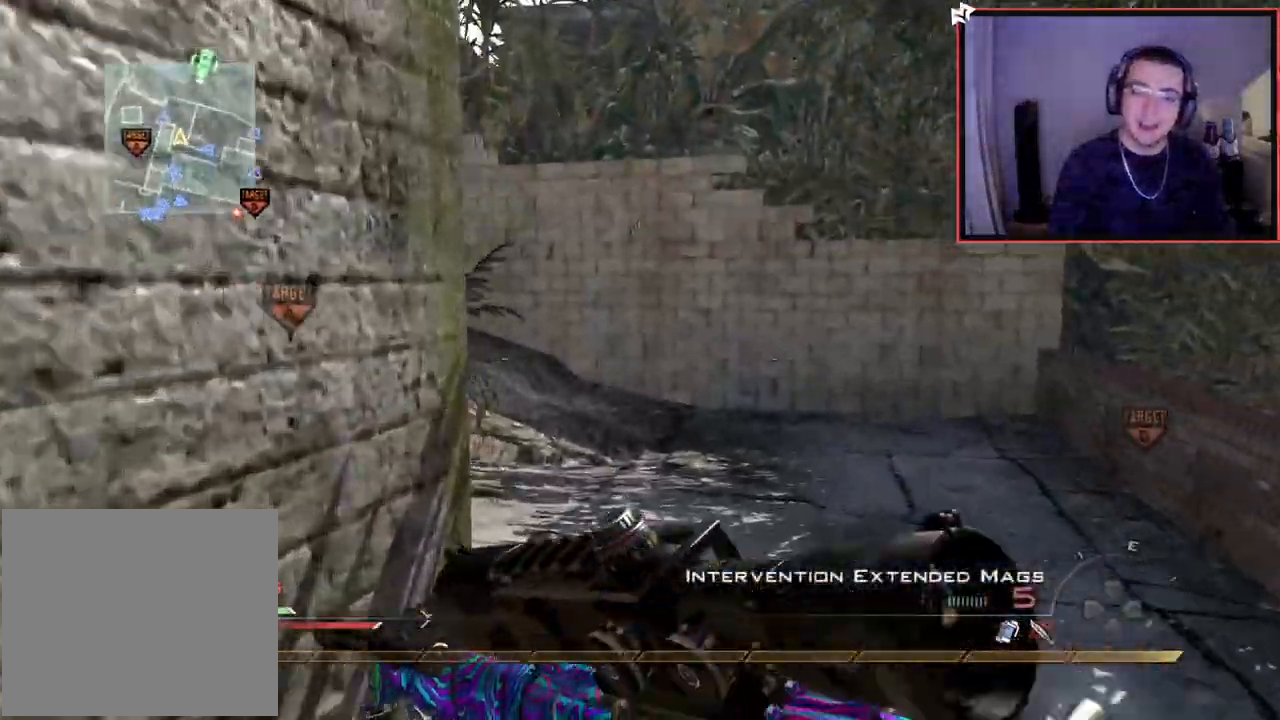
{"buttons": [], "left_stick": "up", "right_stick": "center", "events": [[284, "right_stick", "left"], [468, "right_stick", "center"]]}
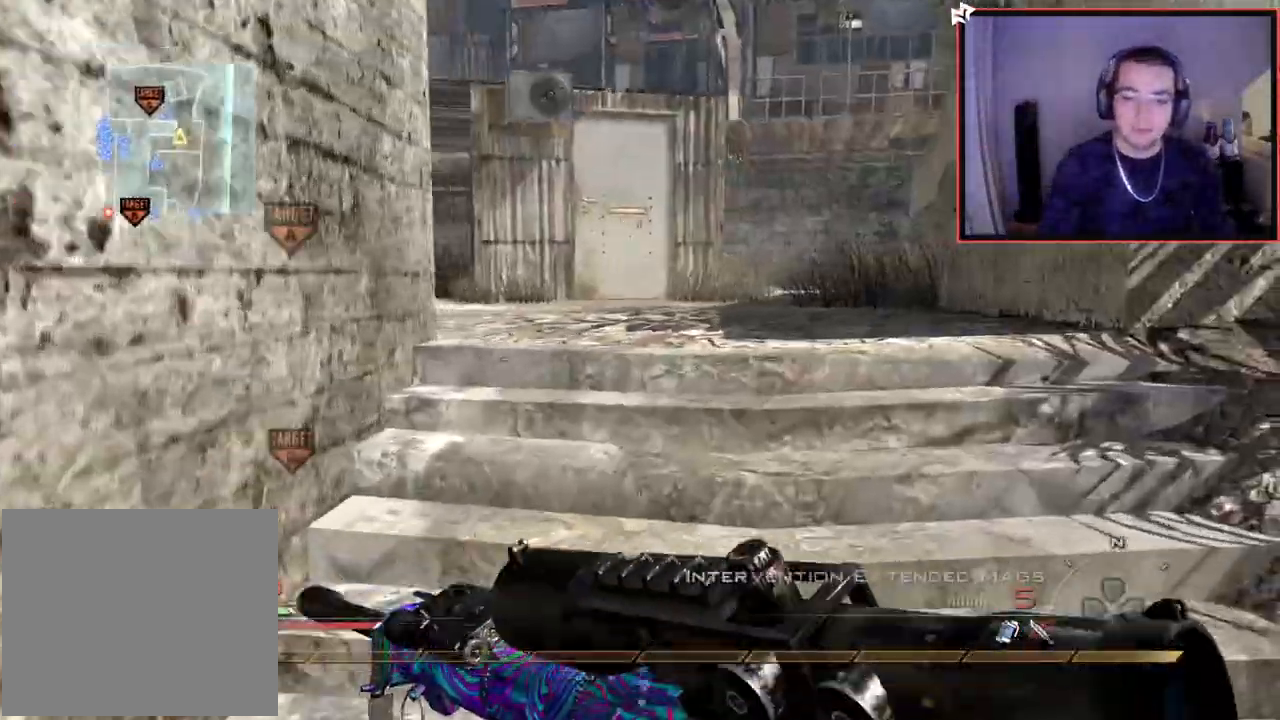
{"buttons": [], "left_stick": "up", "right_stick": "center", "events": [[300, "right_stick", "left"], [450, "right_stick", "center"]]}
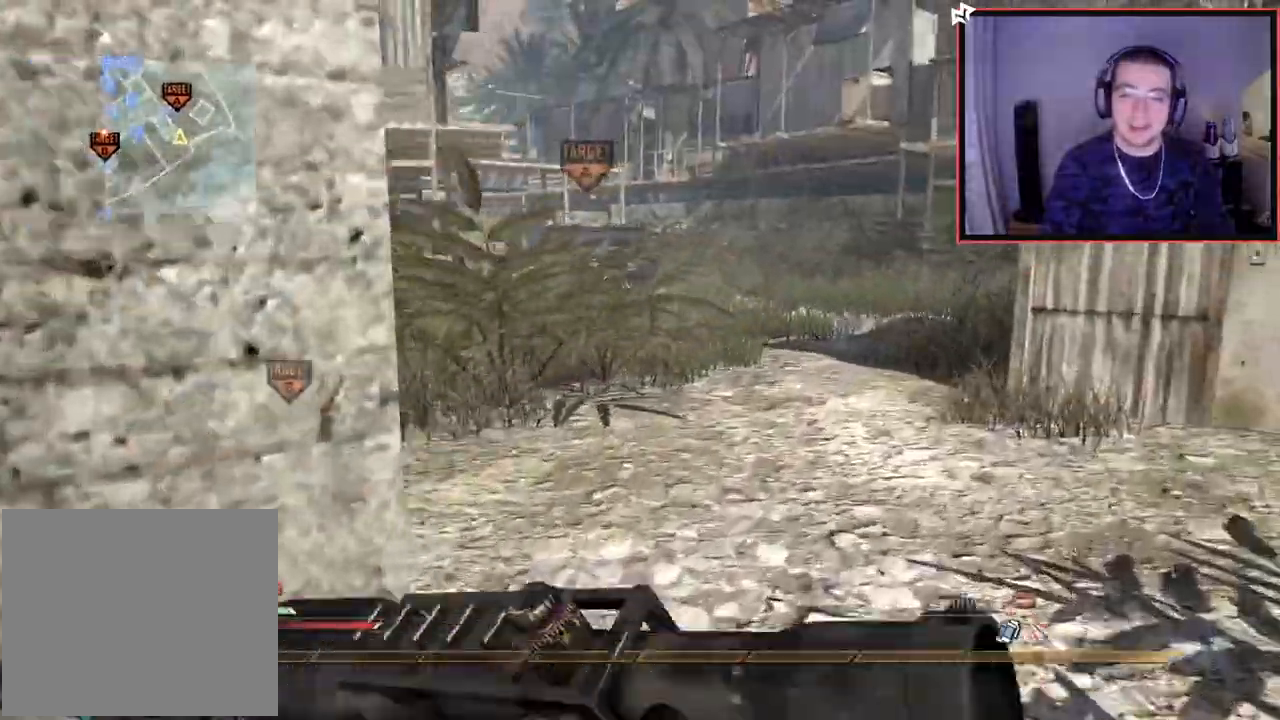
{"buttons": [], "left_stick": "up", "right_stick": "center", "events": [[166, "right_stick", "left"], [316, "right_stick", "center"]]}
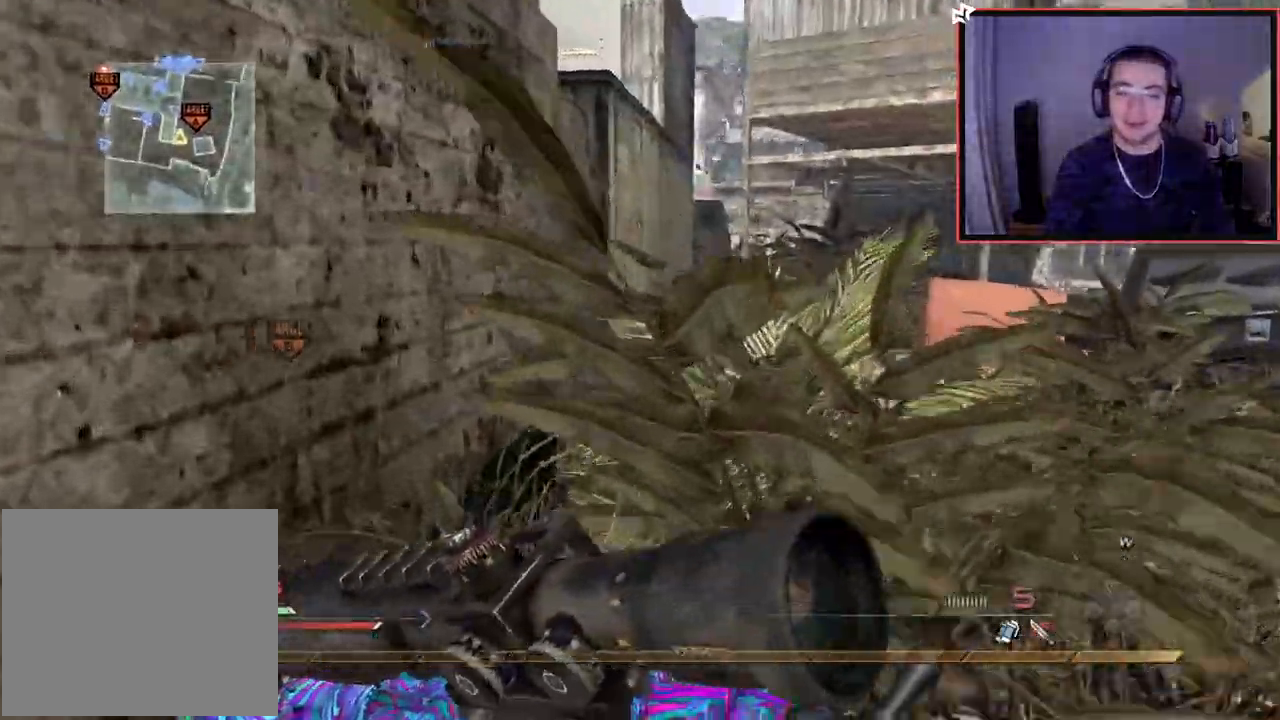
{"buttons": [], "left_stick": "up", "right_stick": "center", "events": []}
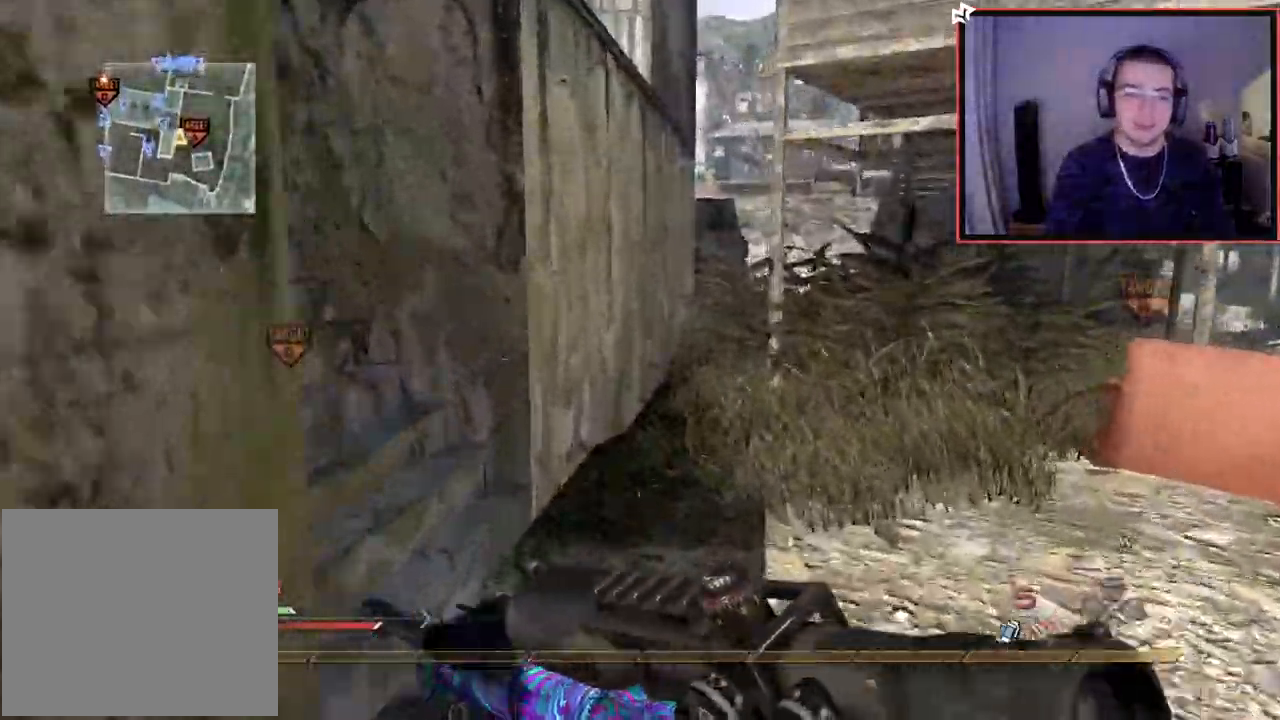
{"buttons": [], "left_stick": "up", "right_stick": "center", "events": [[101, "right_stick", "left"], [267, "right_stick", "center"]]}
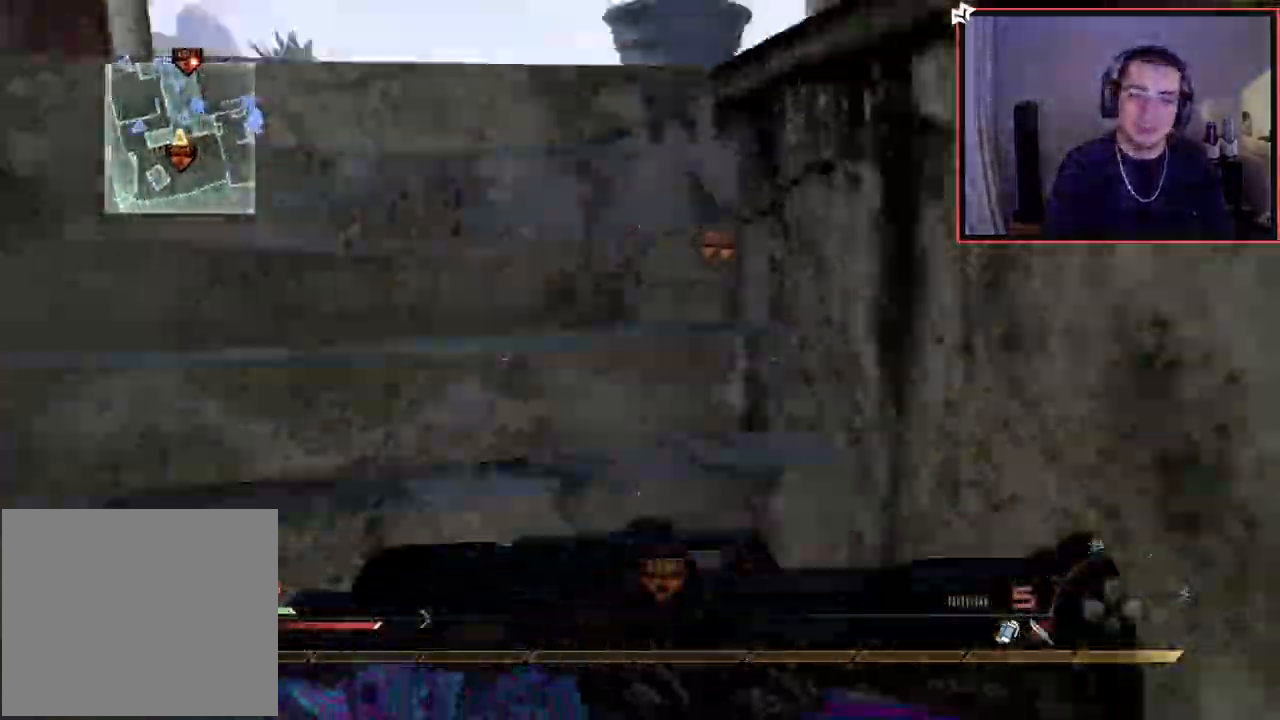
{"buttons": [], "left_stick": "up-left", "right_stick": "center", "events": [[184, "right_stick", "right"], [384, "right_stick", "center"], [417, "TRIANGLE", "down"], [434, "left_stick", "up-left"], [467, "TRIANGLE", "up"]]}
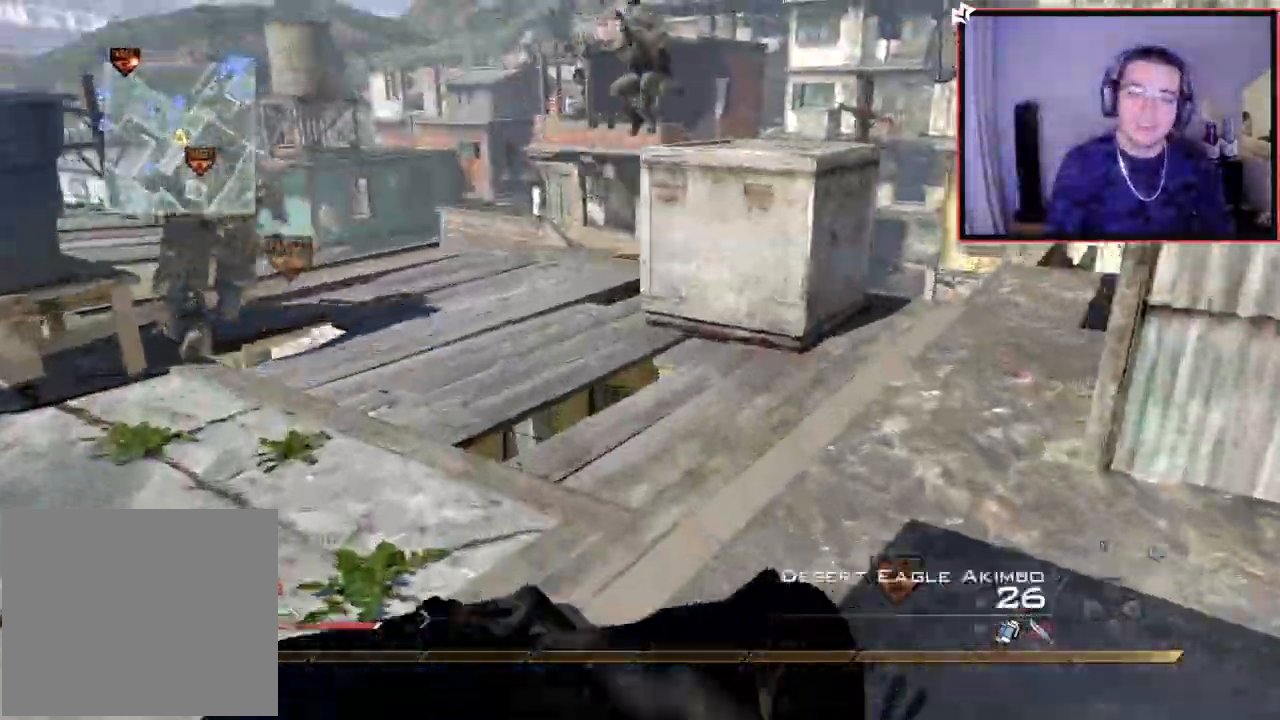
{"buttons": ["CIRCLE"], "left_stick": "up-left", "right_stick": "center", "events": [[67, "TRIANGLE", "down"], [133, "TRIANGLE", "up"], [317, "right_stick", "right"], [467, "right_stick", "center"], [500, "CIRCLE", "down"]]}
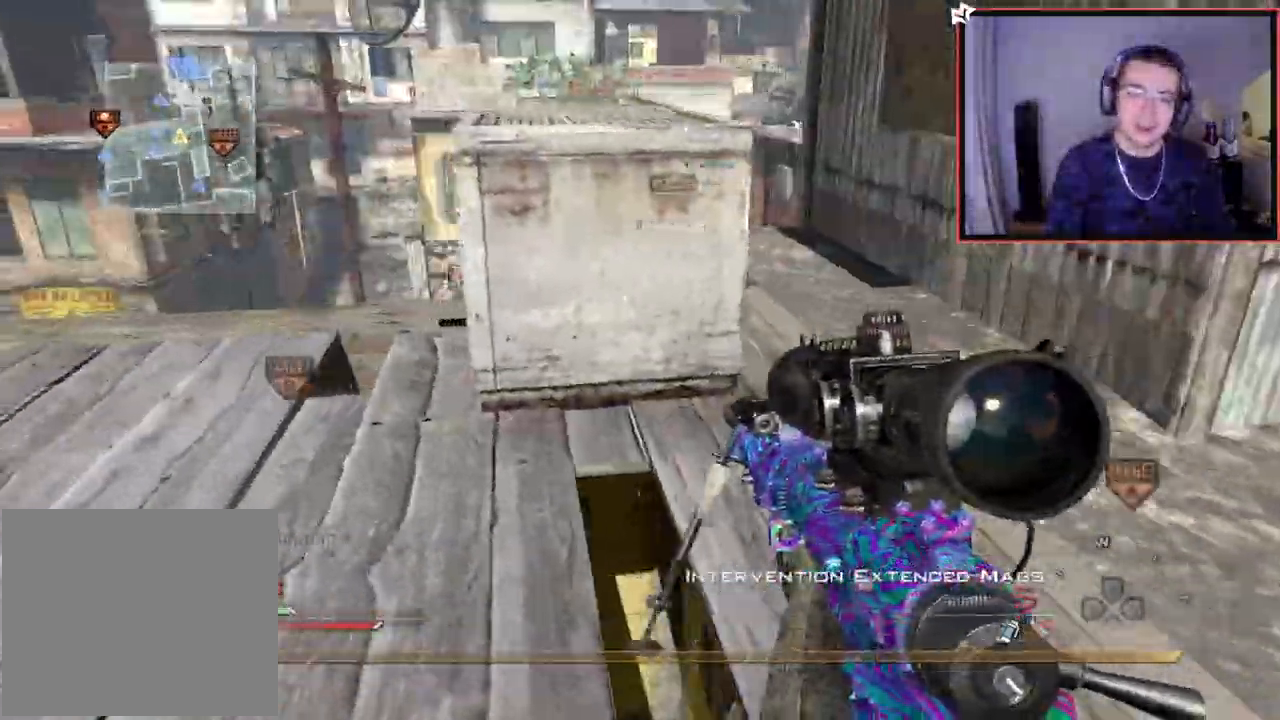
{"buttons": [], "left_stick": "up-left", "right_stick": "center", "events": [[100, "CIRCLE", "up"], [184, "CROSS", "down"], [301, "L1", "down"], [317, "CROSS", "up"], [401, "right_stick", "up-left"], [417, "L1", "up"], [484, "right_stick", "center"]]}
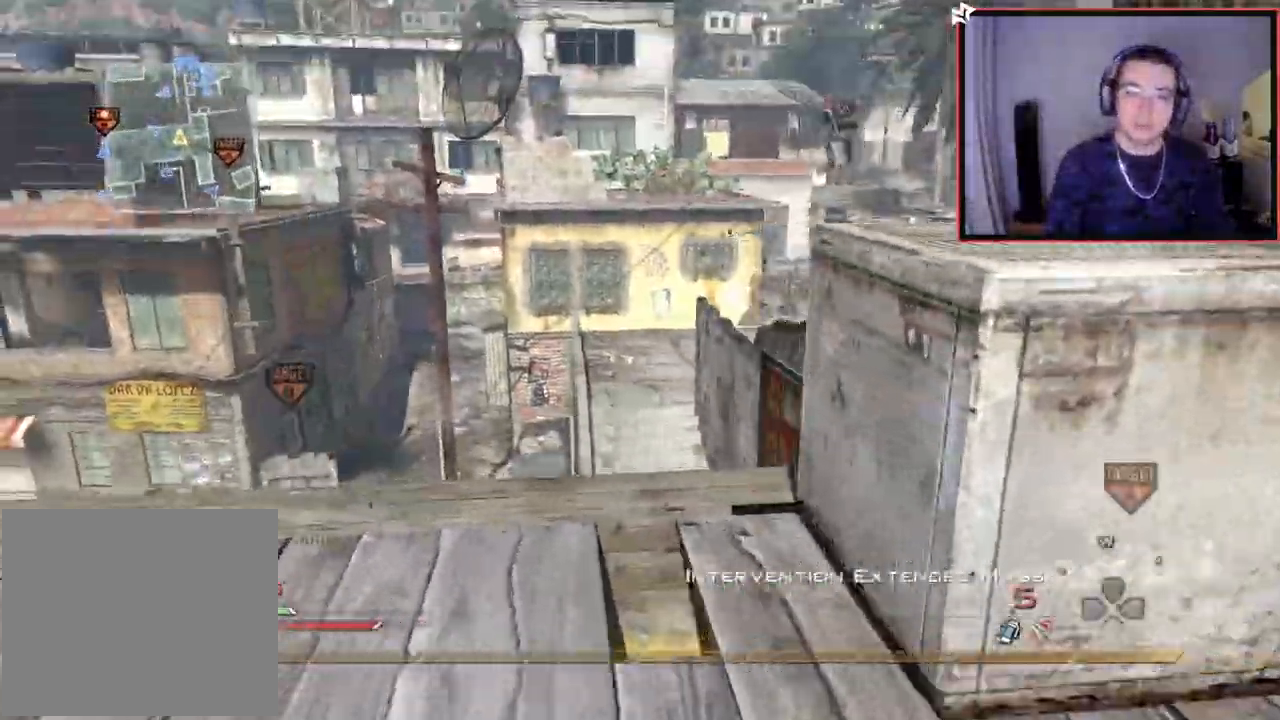
{"buttons": [], "left_stick": "up", "right_stick": "center", "events": [[67, "left_stick", "center"], [484, "left_stick", "up"]]}
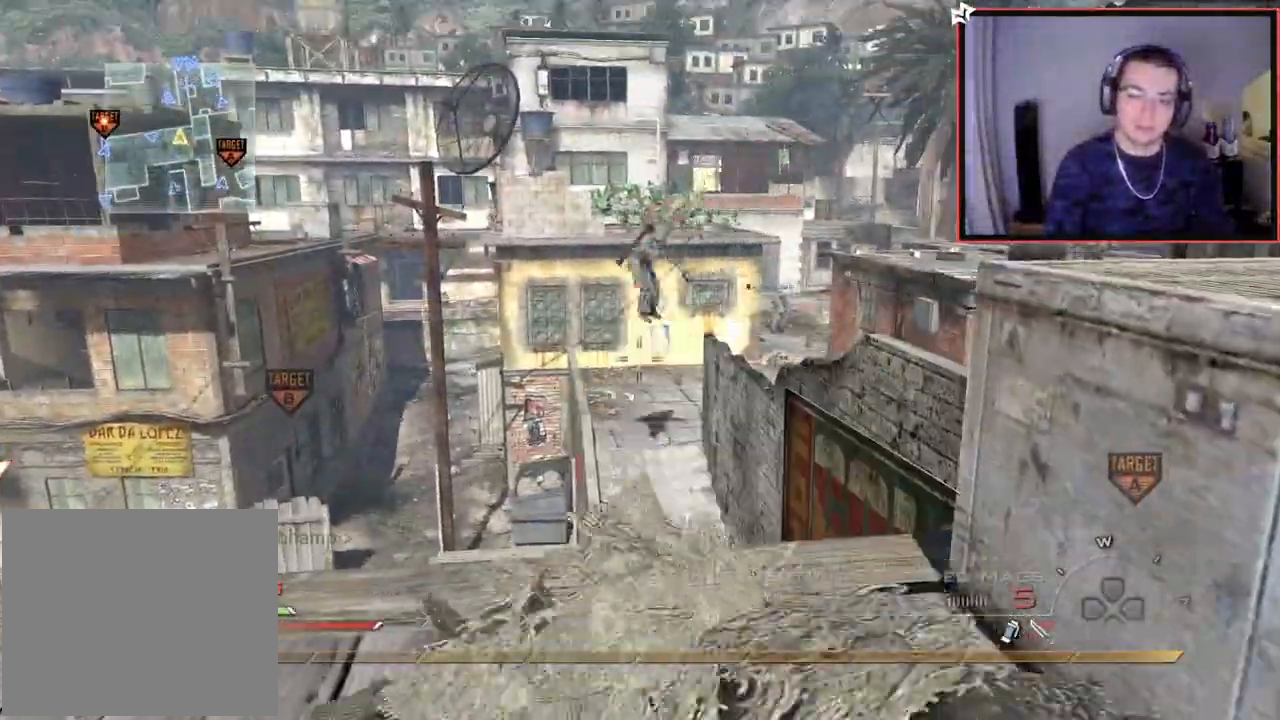
{"buttons": ["CROSS", "L2"], "left_stick": "center", "right_stick": "right", "events": [[184, "SQUARE", "down"], [217, "right_stick", "right"], [267, "left_stick", "center"], [317, "SQUARE", "up"], [351, "CROSS", "down"], [467, "L2", "down"]]}
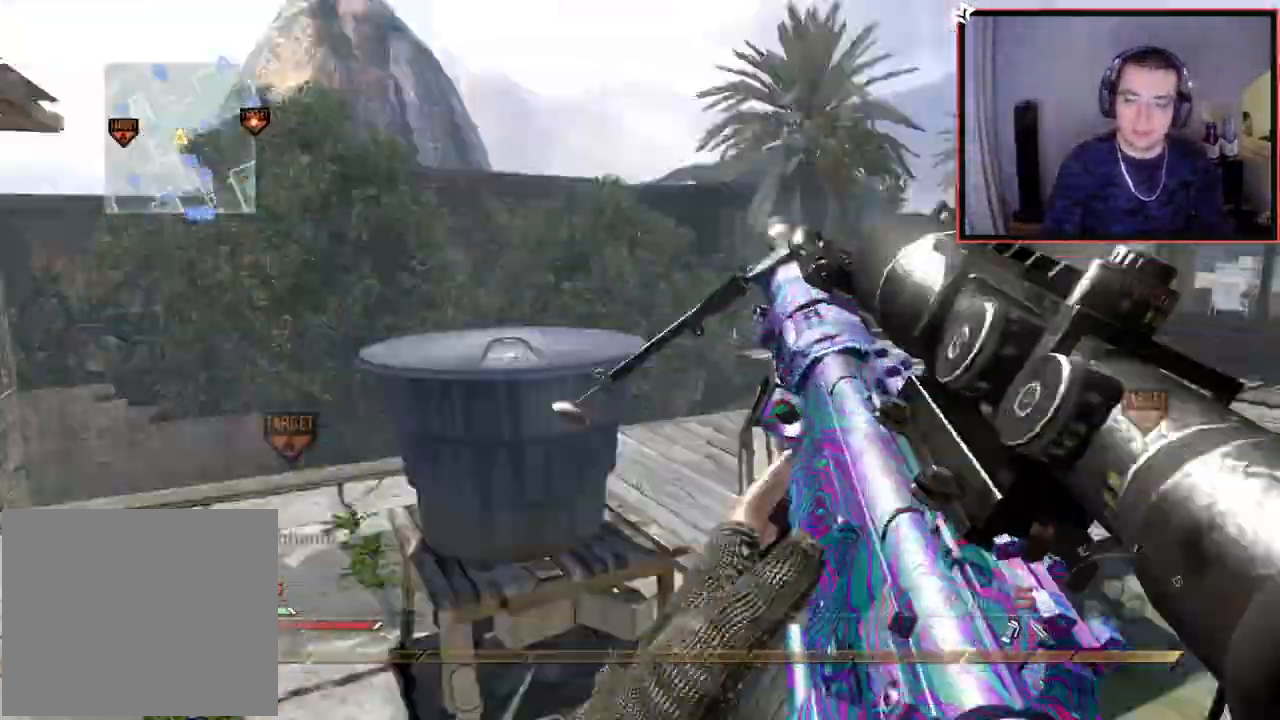
{"buttons": ["CROSS", "L2"], "left_stick": "center", "right_stick": "right", "events": [[233, "TRIANGLE", "down"], [283, "TRIANGLE", "up"], [367, "TRIANGLE", "down"], [450, "TRIANGLE", "up"]]}
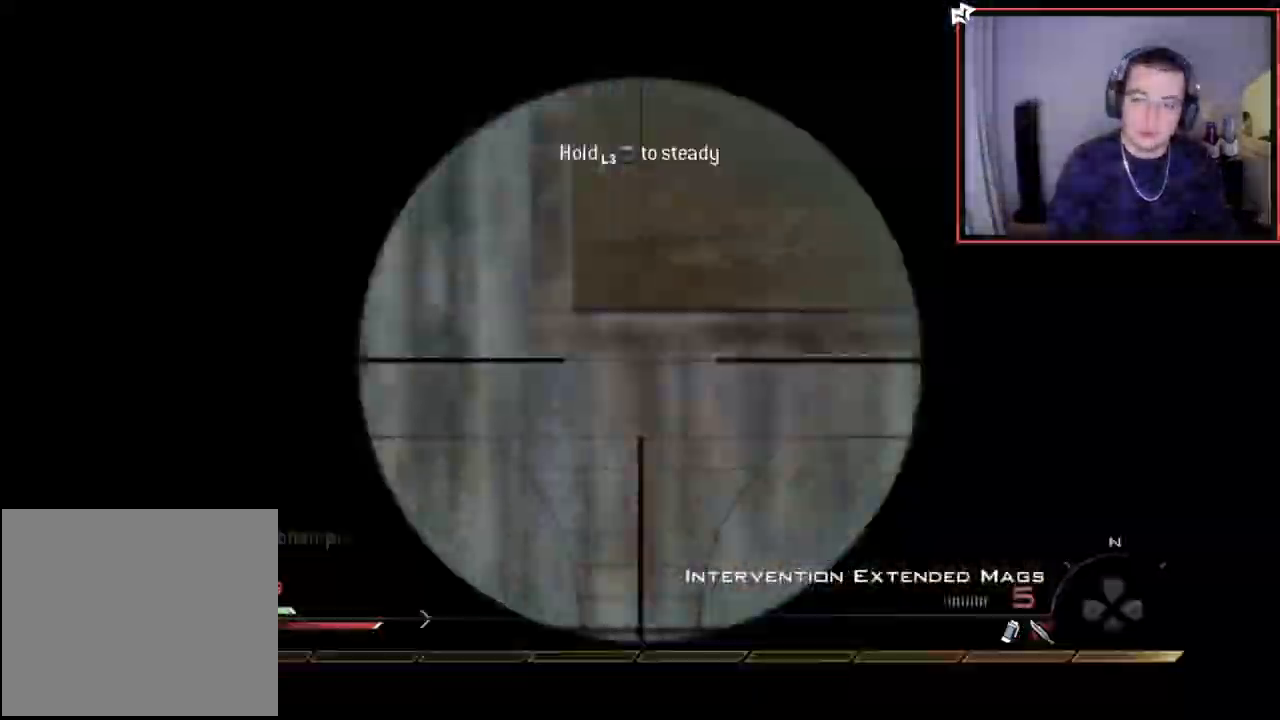
{"buttons": ["SQUARE", "R2"], "left_stick": "left", "right_stick": "center", "events": [[67, "TRIANGLE", "down"], [134, "TRIANGLE", "up"], [167, "L2", "up"], [201, "TRIANGLE", "down"], [284, "CROSS", "up"], [301, "TRIANGLE", "up"], [451, "R2", "down"], [467, "SQUARE", "down"], [467, "left_stick", "left"], [467, "right_stick", "center"]]}
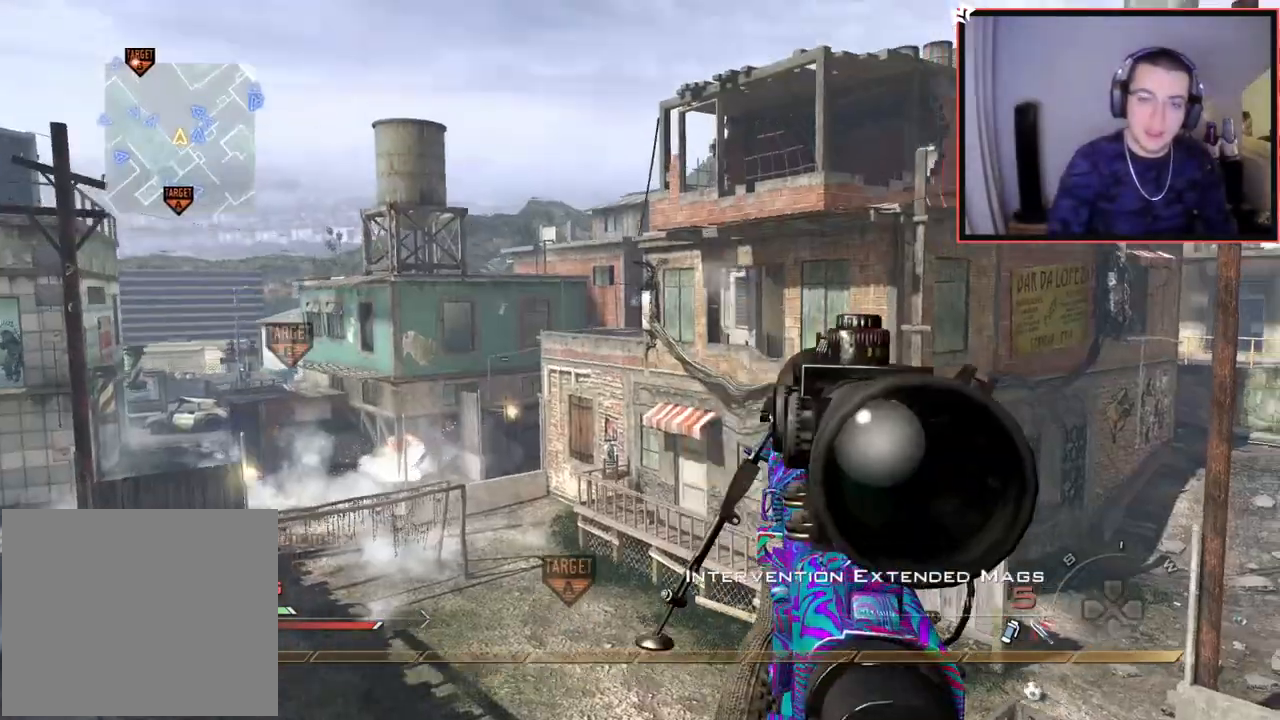
{"buttons": ["L1"], "left_stick": "left", "right_stick": "center", "events": [[50, "CIRCLE", "down"], [167, "SQUARE", "up"], [300, "CIRCLE", "up"], [317, "R2", "up"], [367, "CROSS", "down"], [467, "CROSS", "up"], [467, "L1", "down"]]}
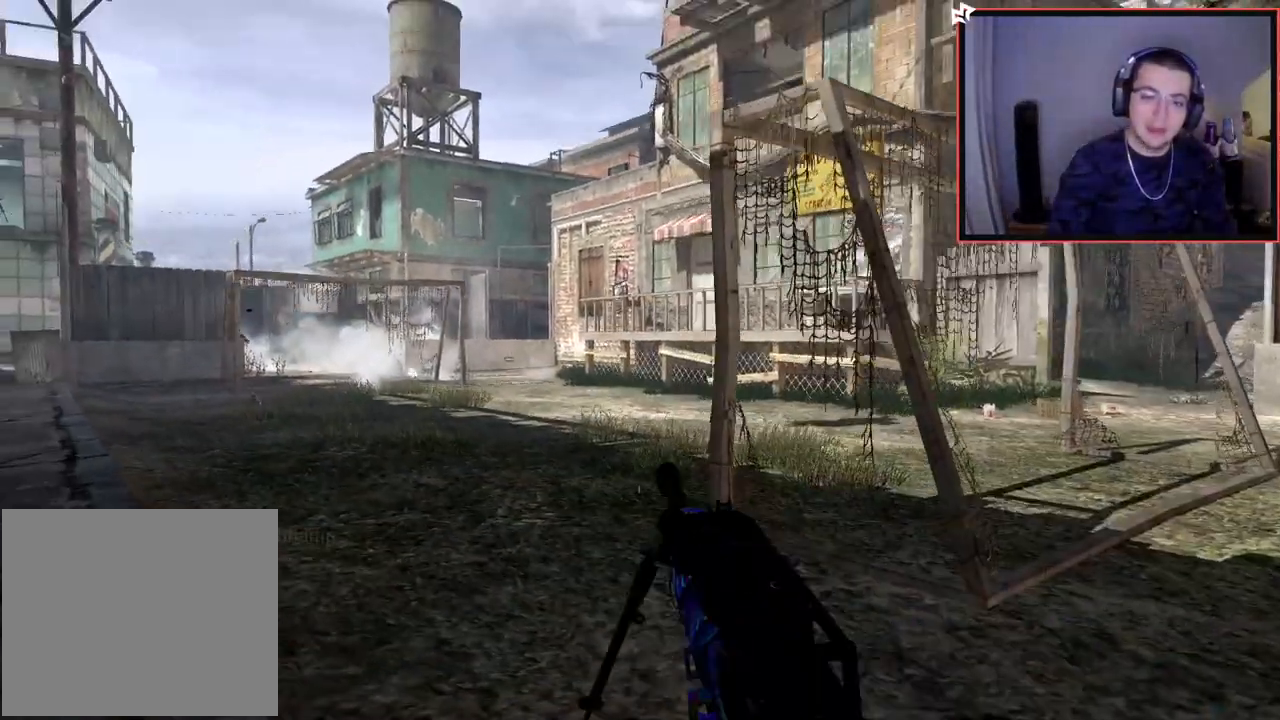
{"buttons": [], "left_stick": "up", "right_stick": "right", "events": [[50, "right_stick", "up-left"], [67, "left_stick", "up-left"], [150, "L1", "up"], [167, "right_stick", "center"], [217, "CROSS", "down"], [317, "CROSS", "up"], [467, "left_stick", "up"], [484, "right_stick", "right"]]}
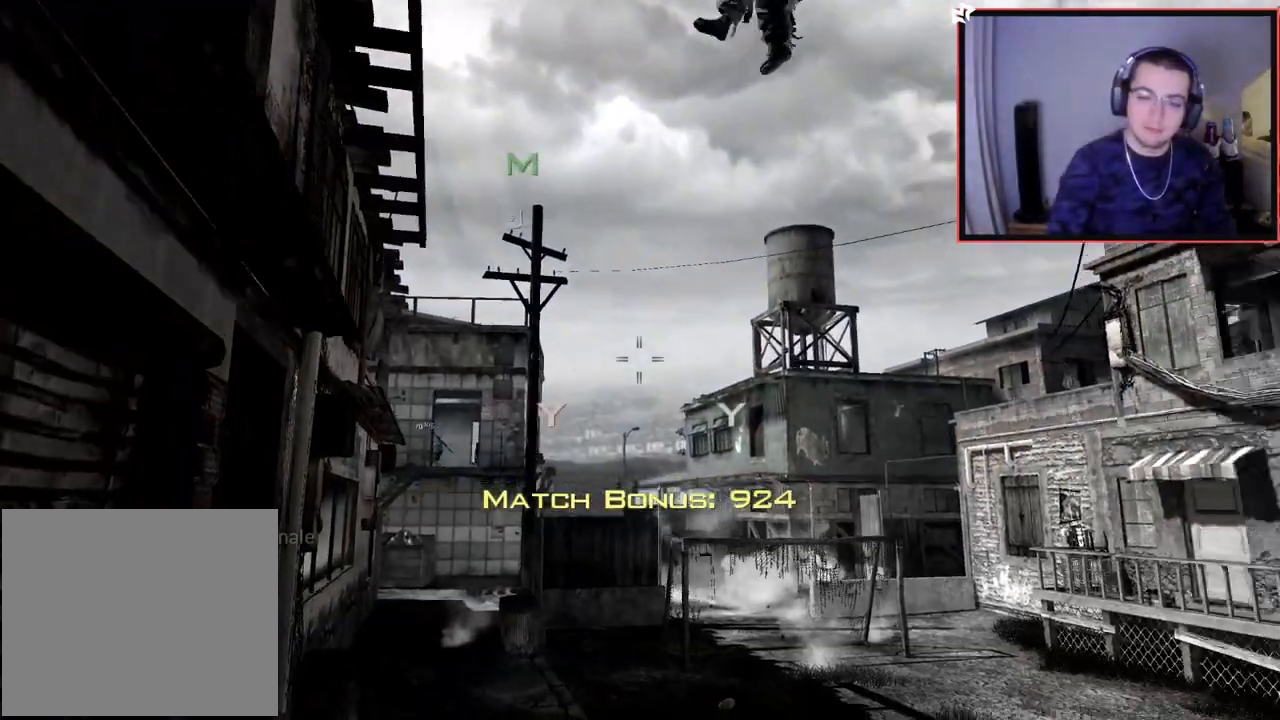
{"buttons": [], "left_stick": "center", "right_stick": "center", "events": [[17, "left_stick", "up-right"], [33, "right_stick", "center"], [83, "left_stick", "center"]]}